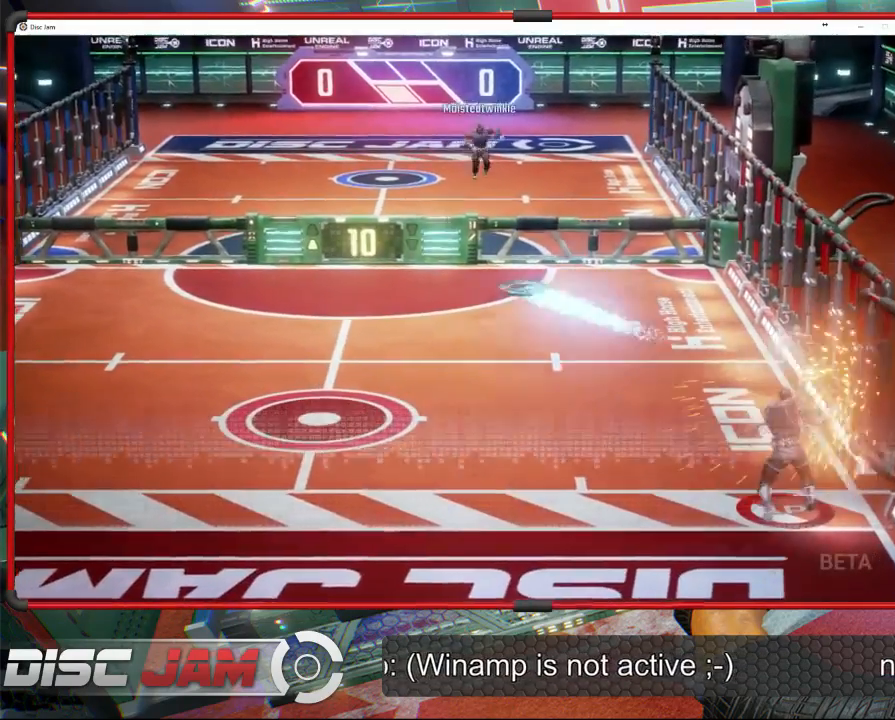
Gameplay with a controller (Xbox layout); each line is a JSON object with the inputs held at the frame after it. "events" lists button and stick changes between this image and that frame as [ms after this image, input, new state], when the widget could be followed in between. Not read: B right_stick.
{"buttons": [], "left_stick": "left", "events": []}
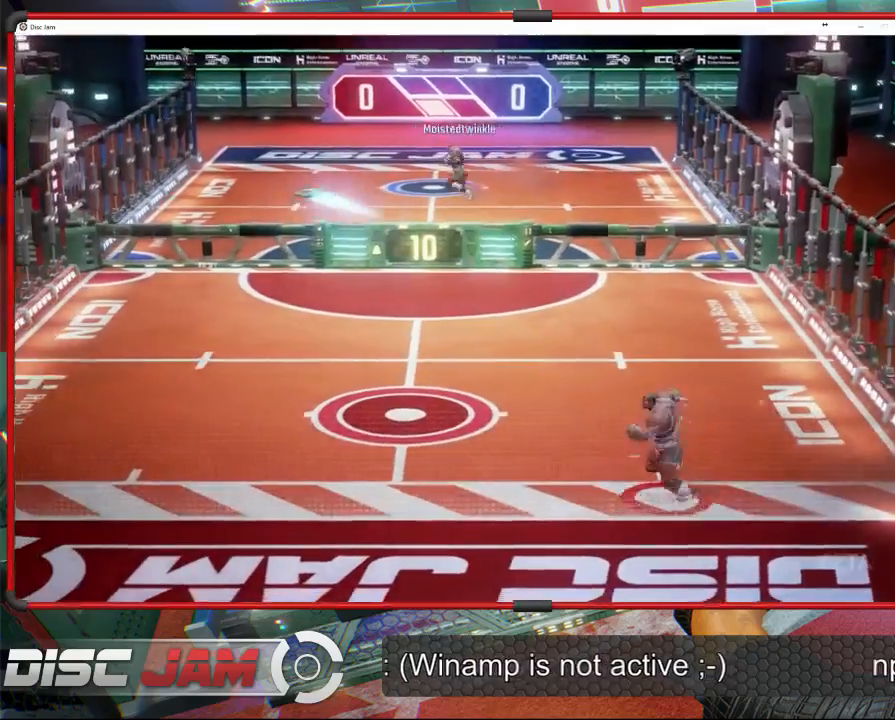
{"buttons": [], "left_stick": "up-left", "events": [[100, "left_stick", "up-left"]]}
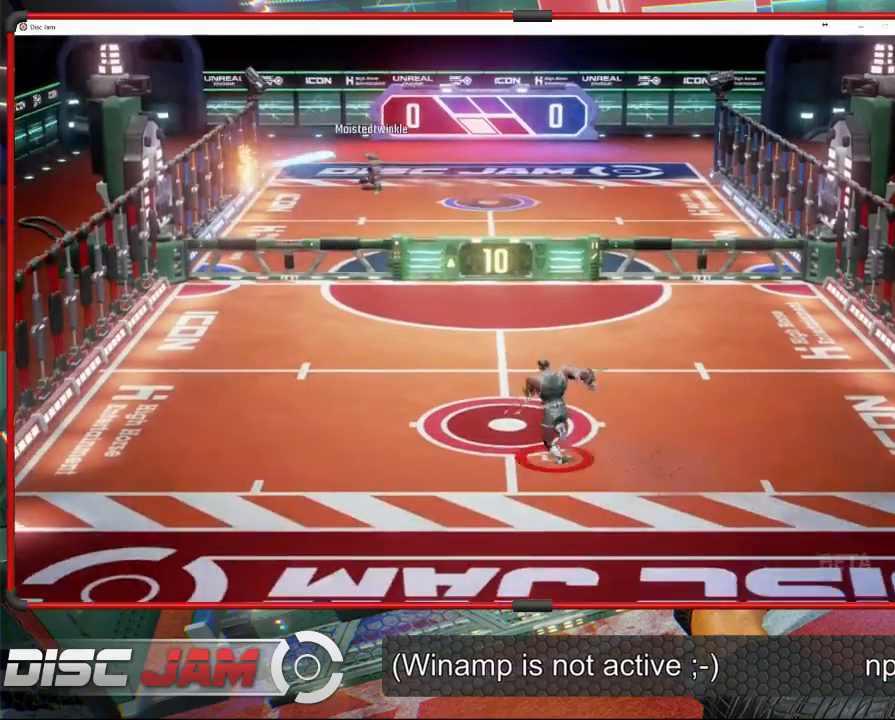
{"buttons": [], "left_stick": "up-left", "events": [[100, "left_stick", "center"], [400, "left_stick", "left"], [500, "left_stick", "up-left"]]}
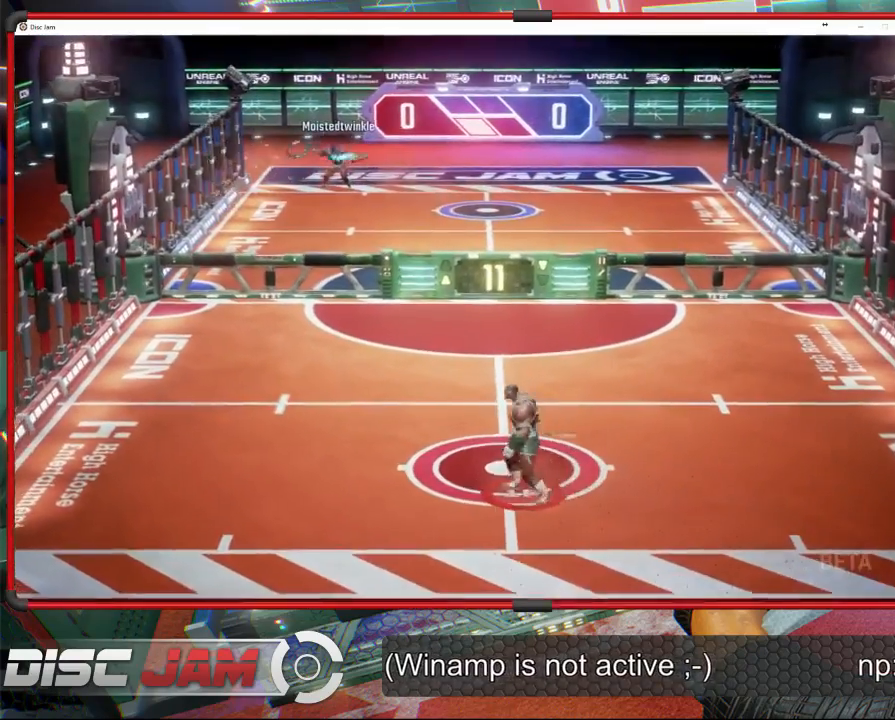
{"buttons": [], "left_stick": "up-right", "events": [[300, "left_stick", "up-right"]]}
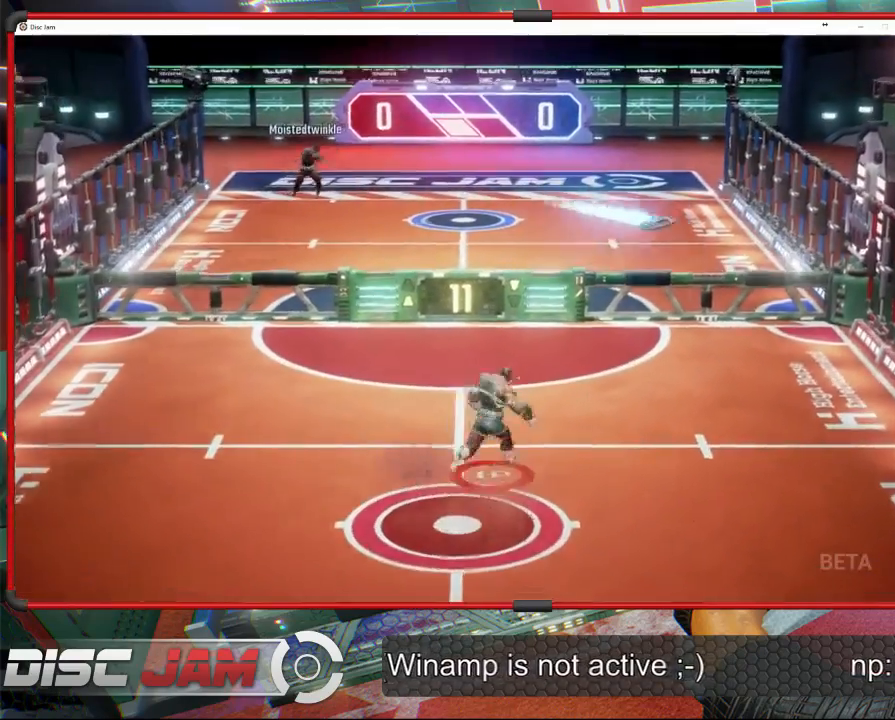
{"buttons": [], "left_stick": "right", "events": [[33, "left_stick", "up"], [333, "left_stick", "up-right"], [500, "left_stick", "right"]]}
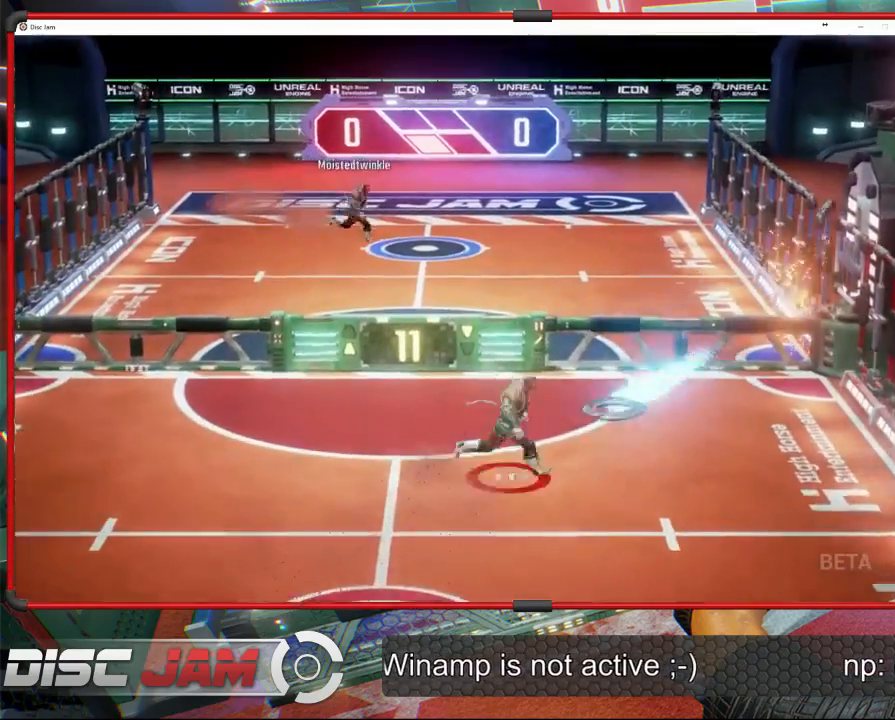
{"buttons": ["A"], "left_stick": "up", "events": [[33, "A", "down"], [133, "A", "up"], [167, "A", "down"], [200, "left_stick", "up"], [233, "L3", "down"], [300, "L3", "up"]]}
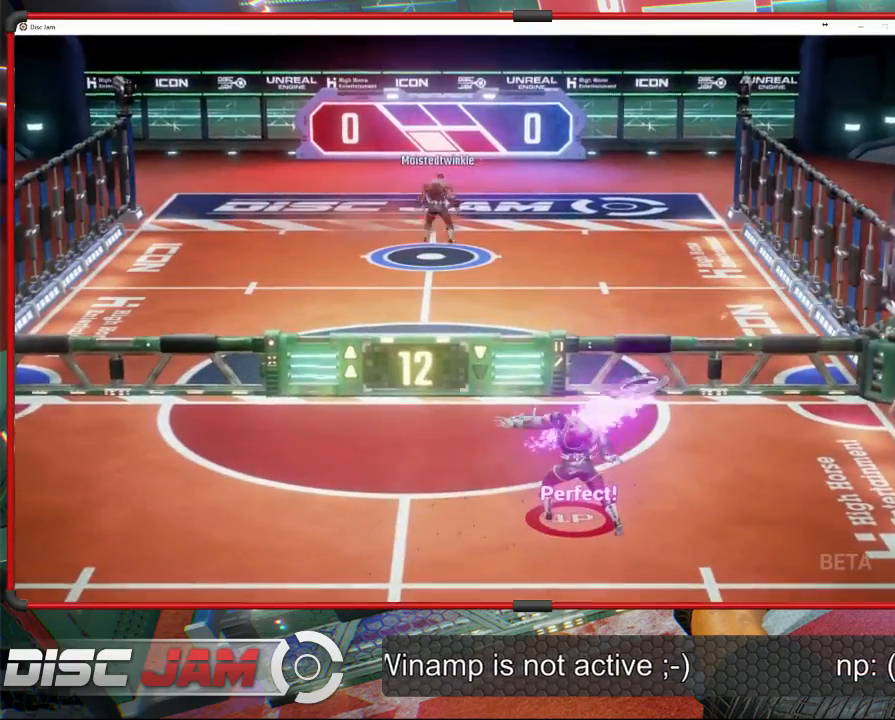
{"buttons": [], "left_stick": "down-left", "events": [[133, "A", "up"], [167, "left_stick", "center"], [500, "left_stick", "down-left"]]}
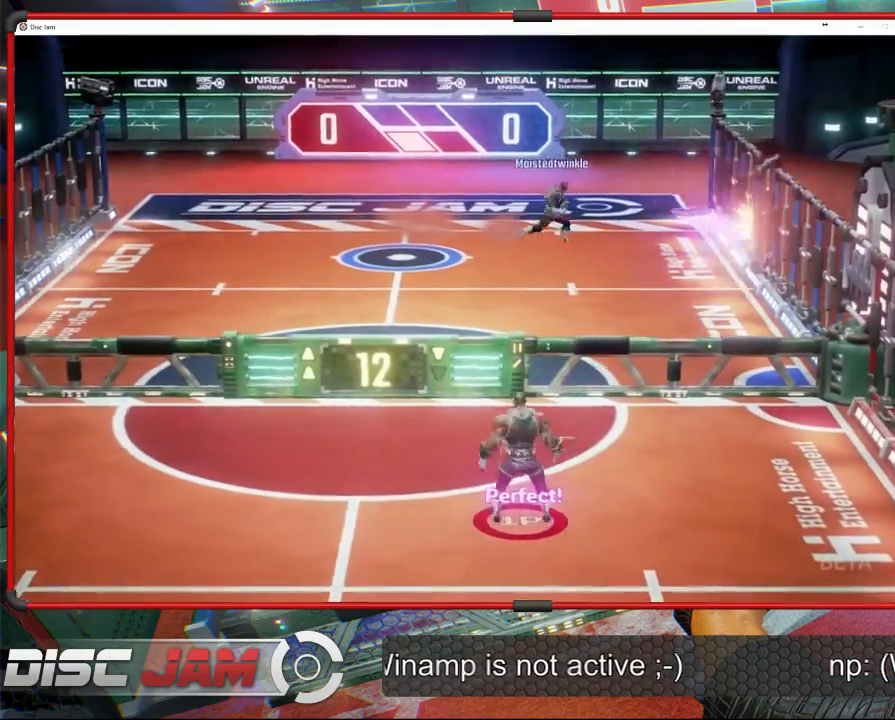
{"buttons": [], "left_stick": "center", "events": [[400, "left_stick", "center"]]}
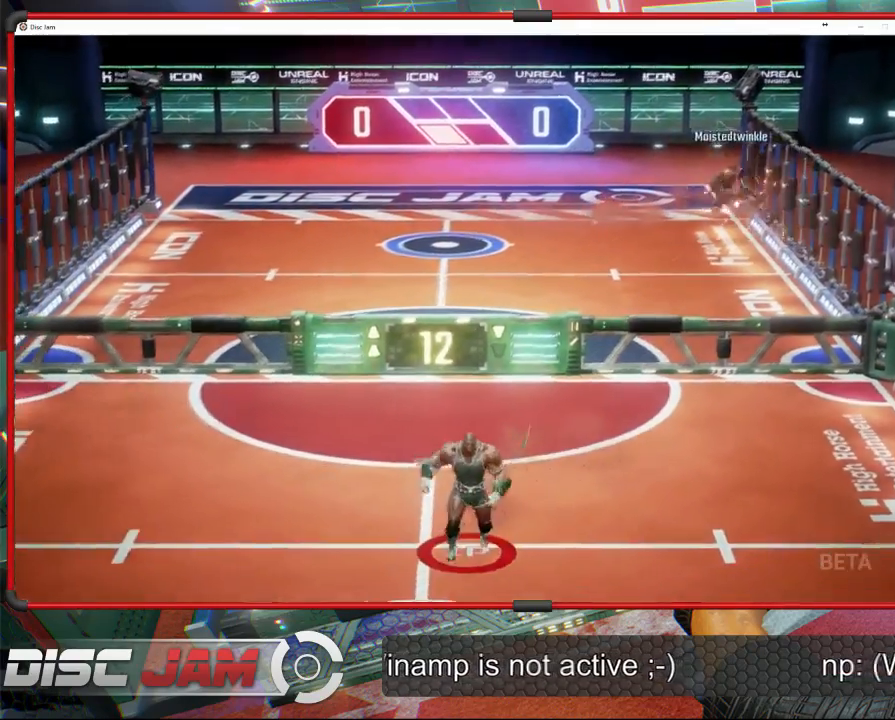
{"buttons": [], "left_stick": "up-left", "events": [[133, "left_stick", "right"], [233, "left_stick", "up-right"], [433, "left_stick", "up-left"]]}
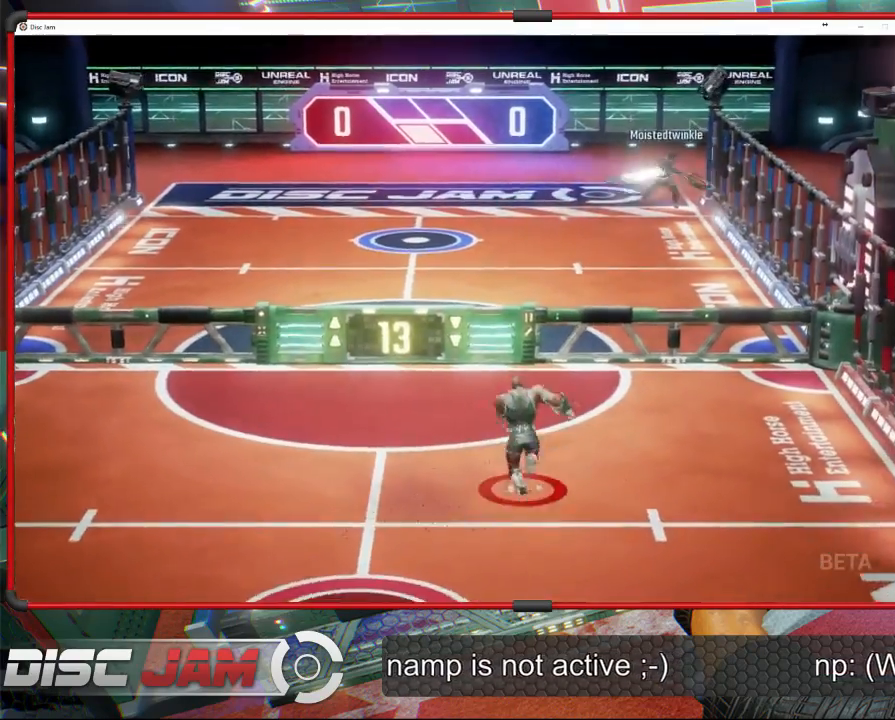
{"buttons": [], "left_stick": "left", "events": [[400, "left_stick", "left"]]}
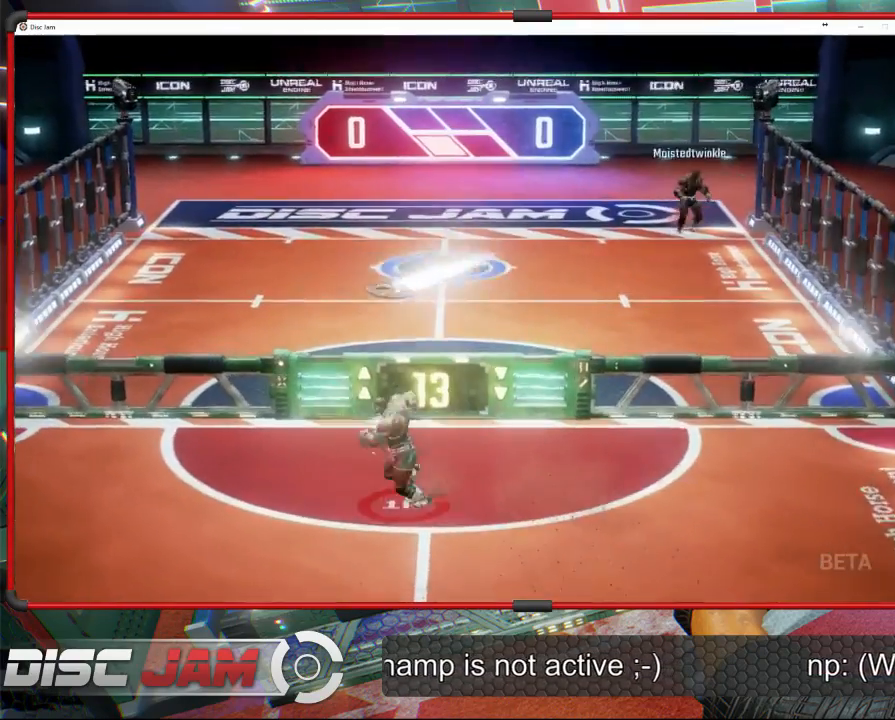
{"buttons": ["X"], "left_stick": "left", "events": [[300, "L3", "down"], [300, "X", "down"], [400, "L3", "up"]]}
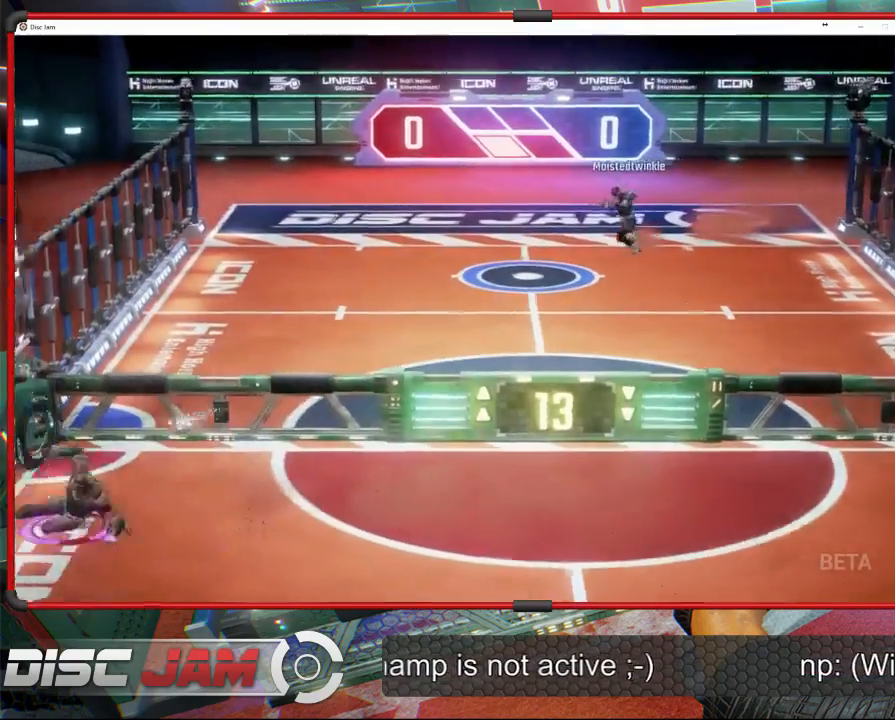
{"buttons": ["A"], "left_stick": "up-right", "events": [[33, "left_stick", "right"], [67, "X", "up"], [267, "left_stick", "up-right"], [300, "A", "down"], [467, "A", "up"], [500, "A", "down"]]}
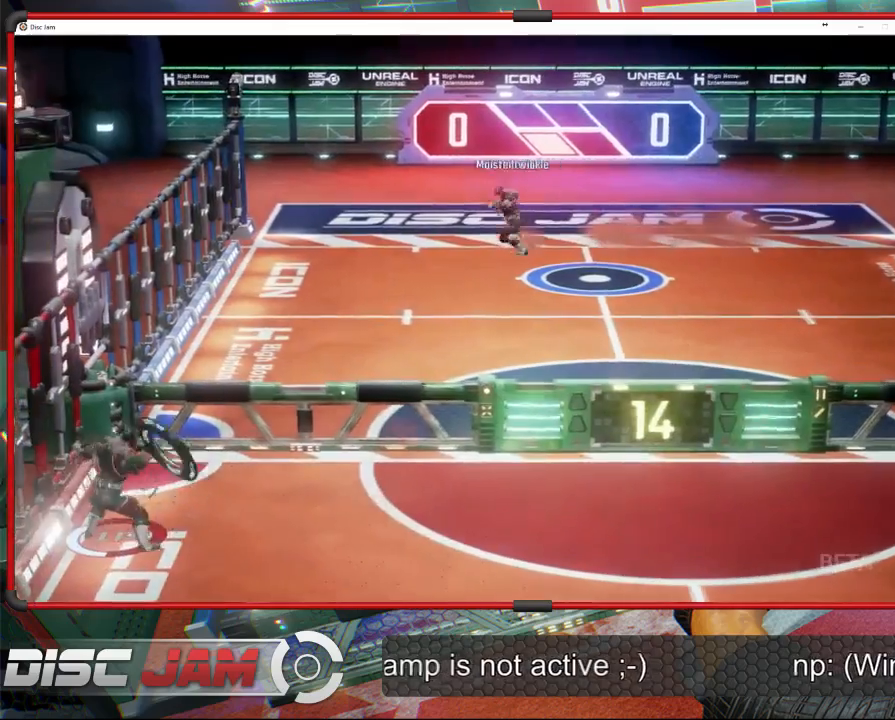
{"buttons": ["A"], "left_stick": "up-right", "events": []}
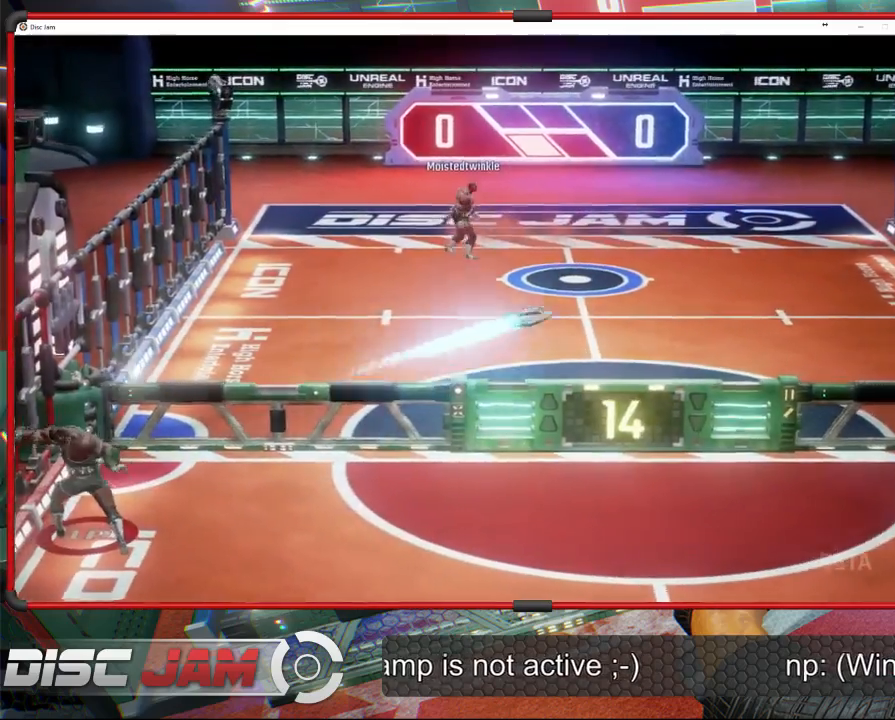
{"buttons": [], "left_stick": "down-right", "events": [[133, "A", "up"], [167, "left_stick", "right"], [400, "left_stick", "down-right"]]}
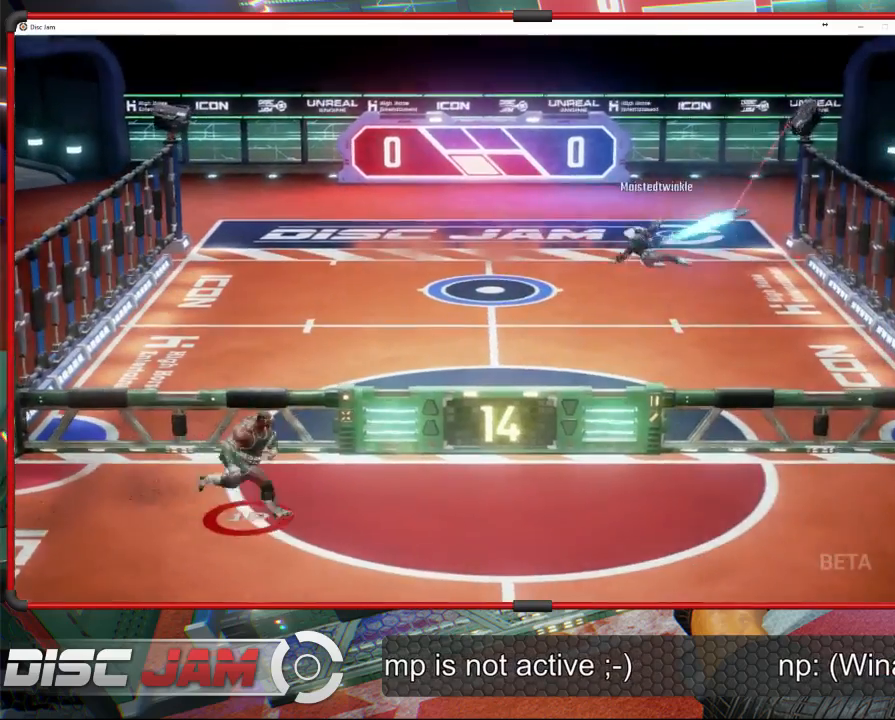
{"buttons": [], "left_stick": "down-right", "events": []}
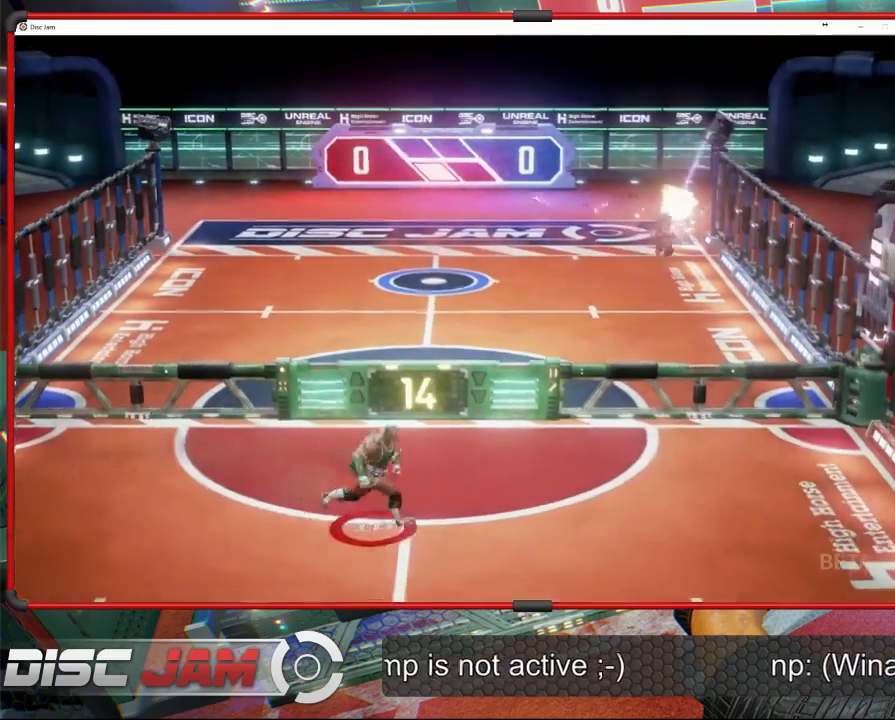
{"buttons": [], "left_stick": "down", "events": [[100, "left_stick", "left"], [167, "left_stick", "down-left"], [467, "left_stick", "down"]]}
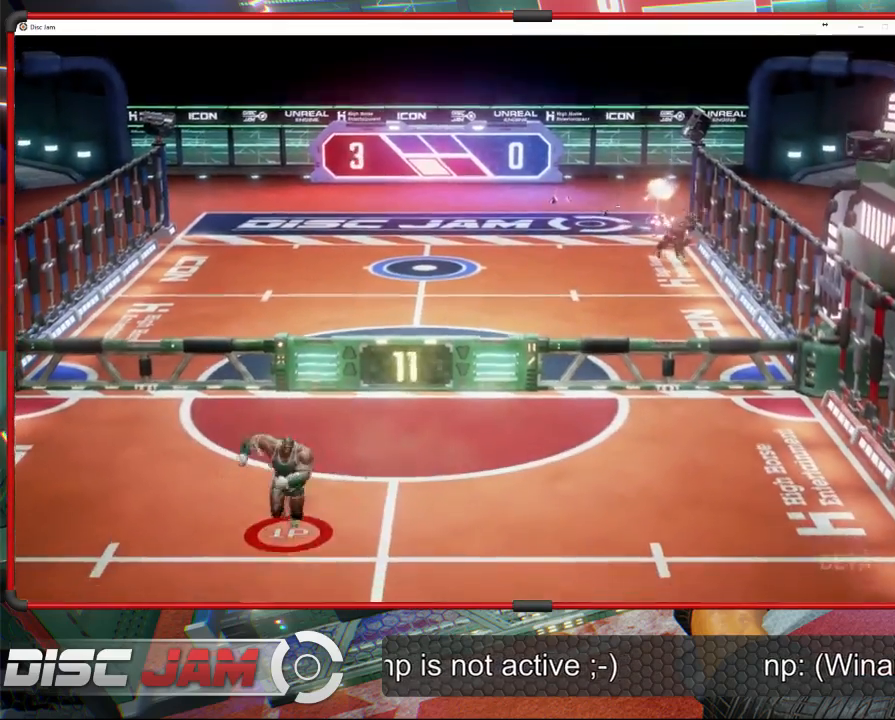
{"buttons": [], "left_stick": "center", "events": [[333, "left_stick", "right"], [467, "left_stick", "center"]]}
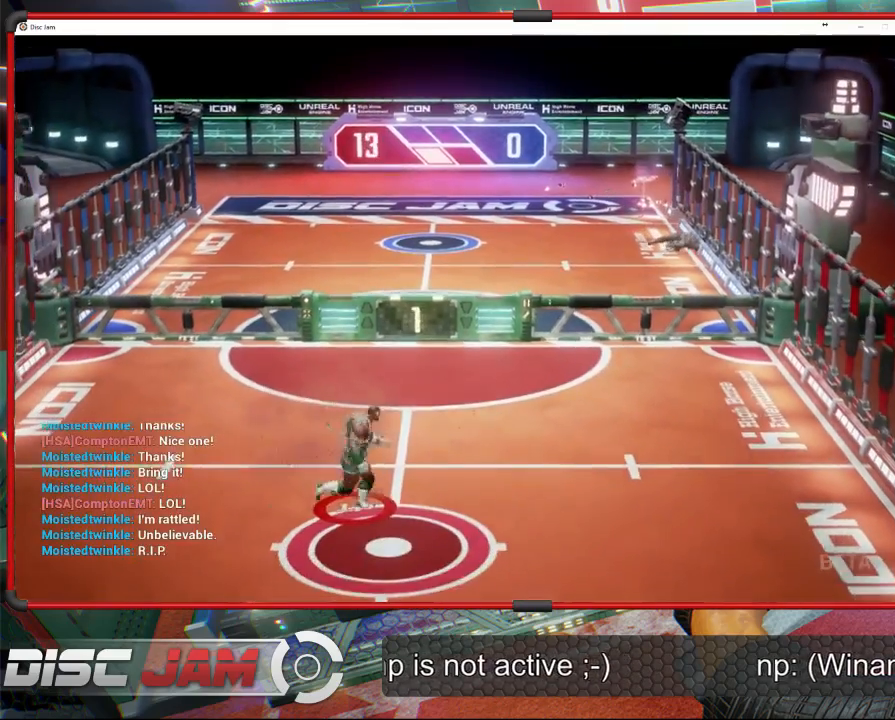
{"buttons": [], "left_stick": "center", "events": []}
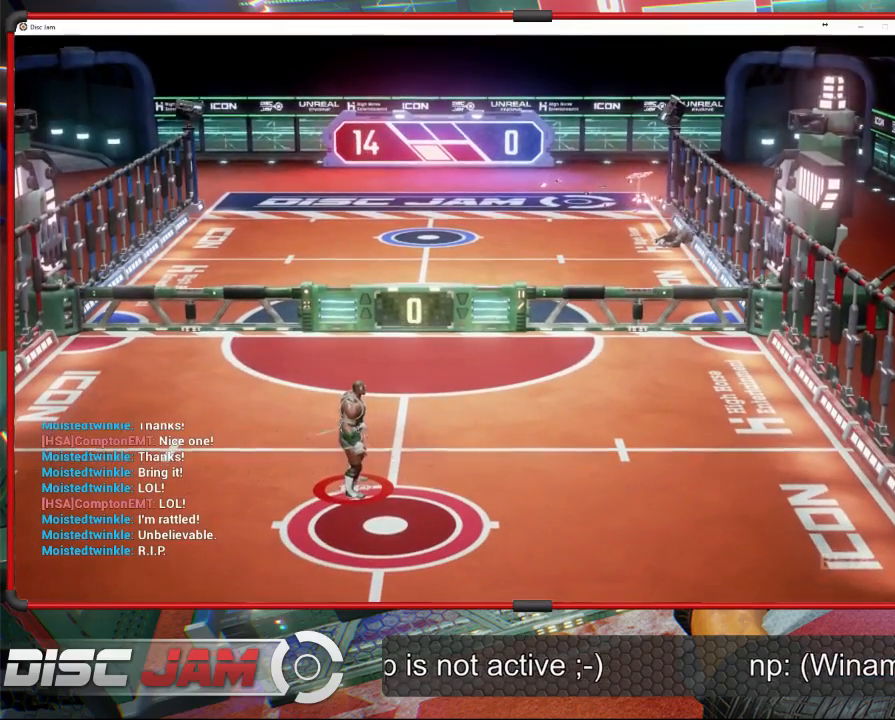
{"buttons": [], "left_stick": "center", "events": []}
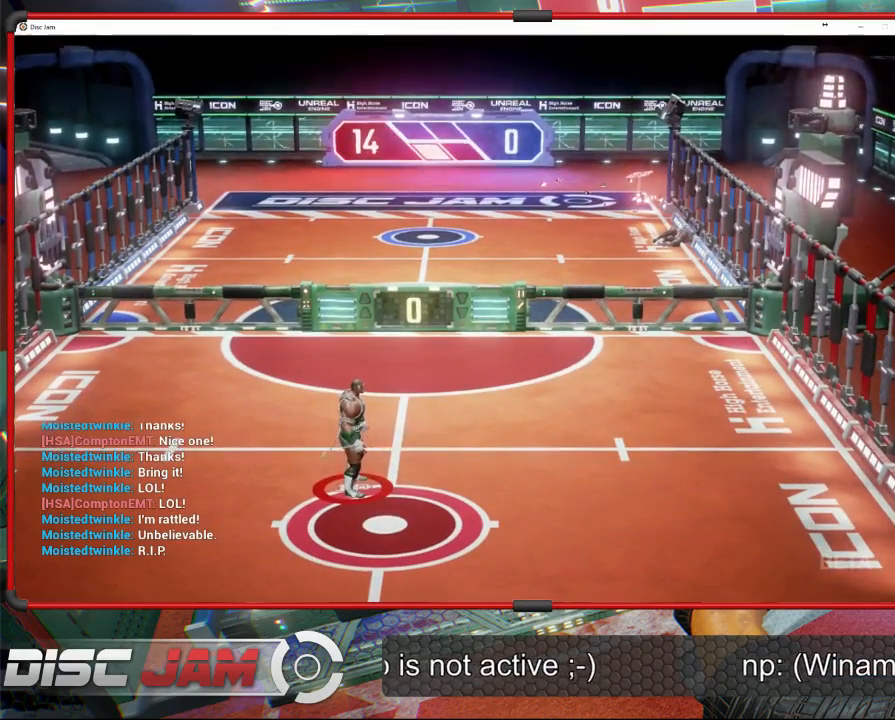
{"buttons": [], "left_stick": "center", "events": []}
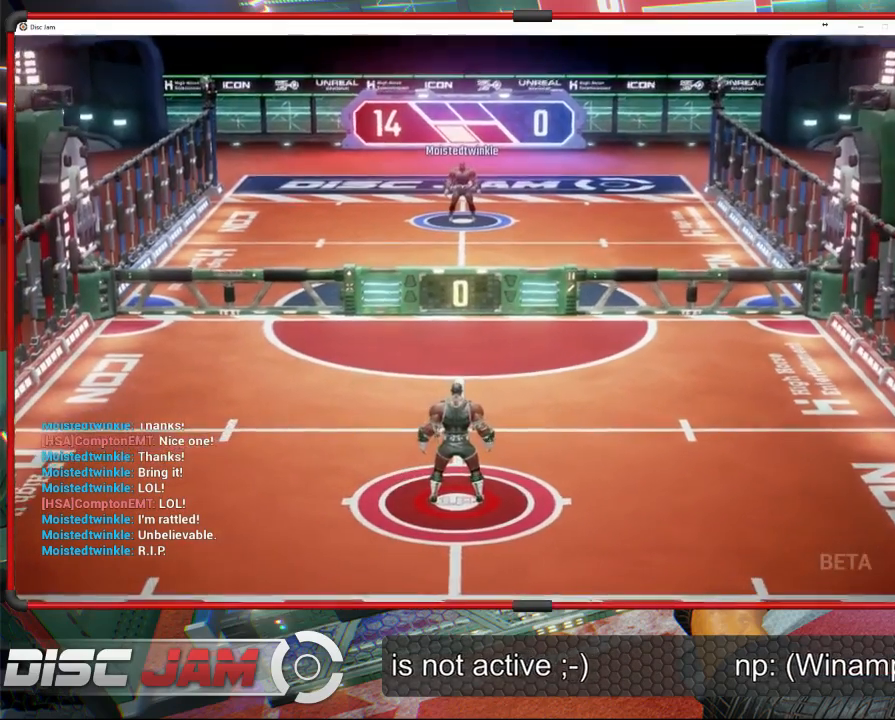
{"buttons": [], "left_stick": "center", "events": []}
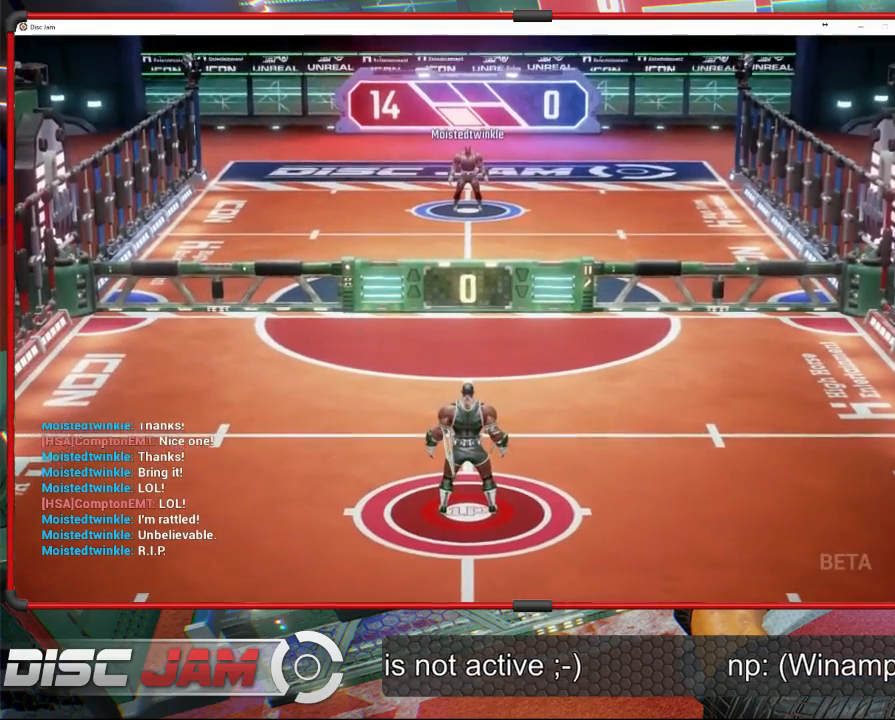
{"buttons": [], "left_stick": "center", "events": []}
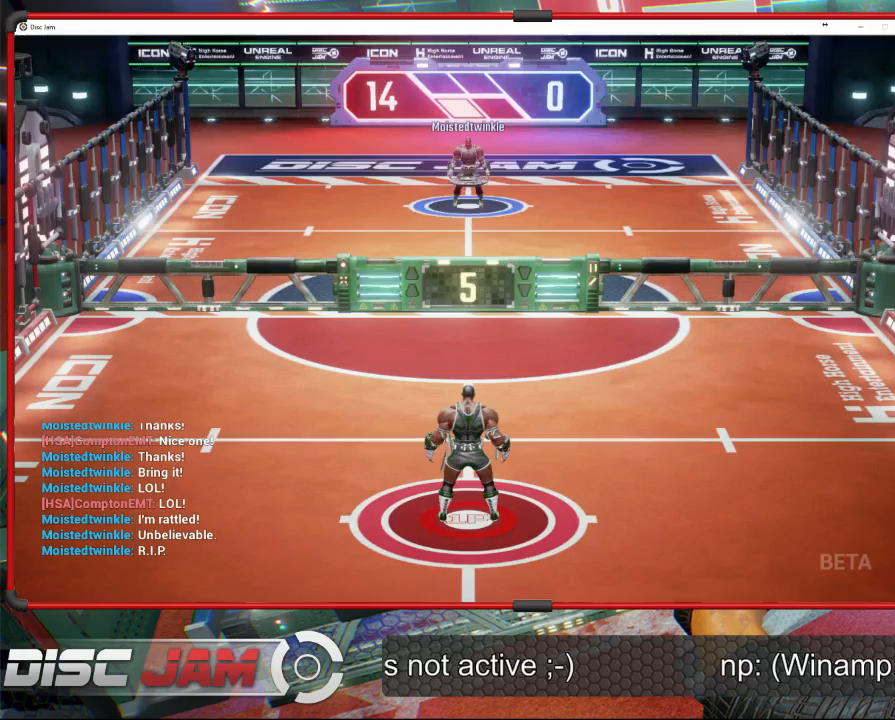
{"buttons": [], "left_stick": "up-left", "events": [[433, "left_stick", "up-left"]]}
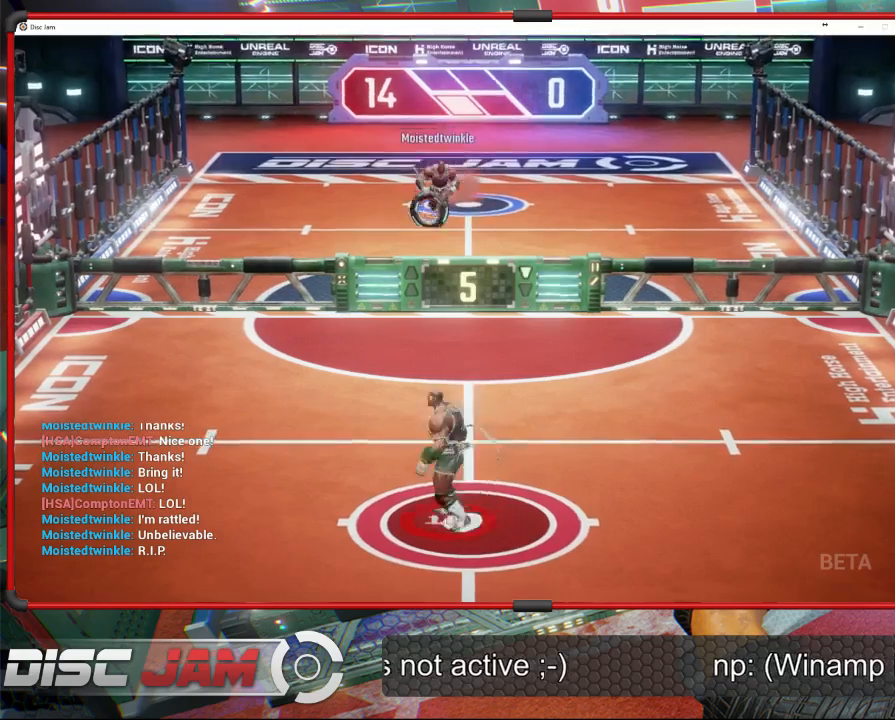
{"buttons": [], "left_stick": "right", "events": [[233, "left_stick", "up-right"], [367, "left_stick", "right"]]}
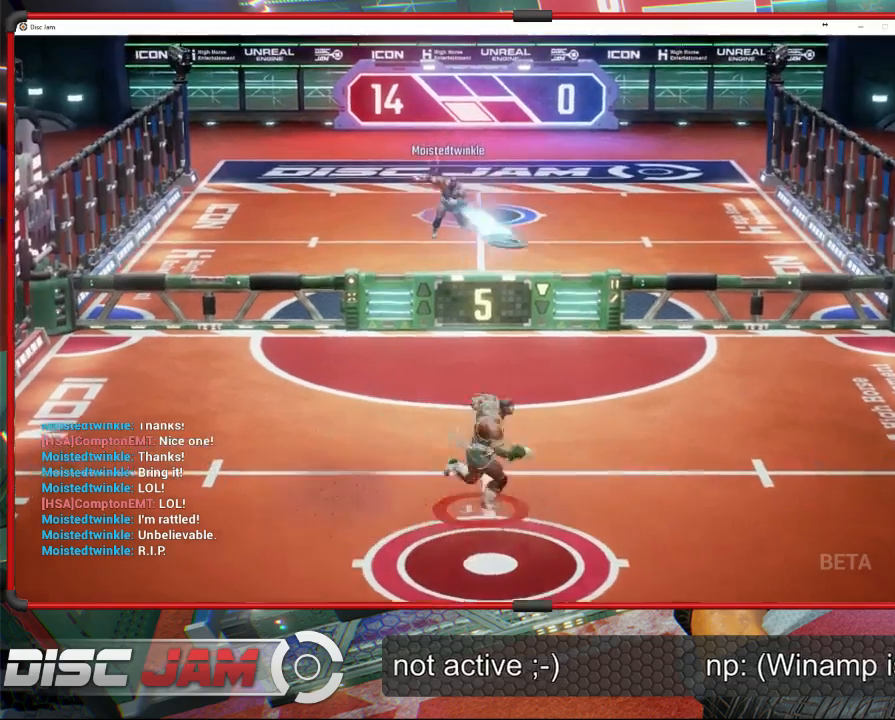
{"buttons": ["A", "L3"], "left_stick": "up-left", "events": [[400, "A", "down"], [433, "left_stick", "up-left"], [467, "L3", "down"]]}
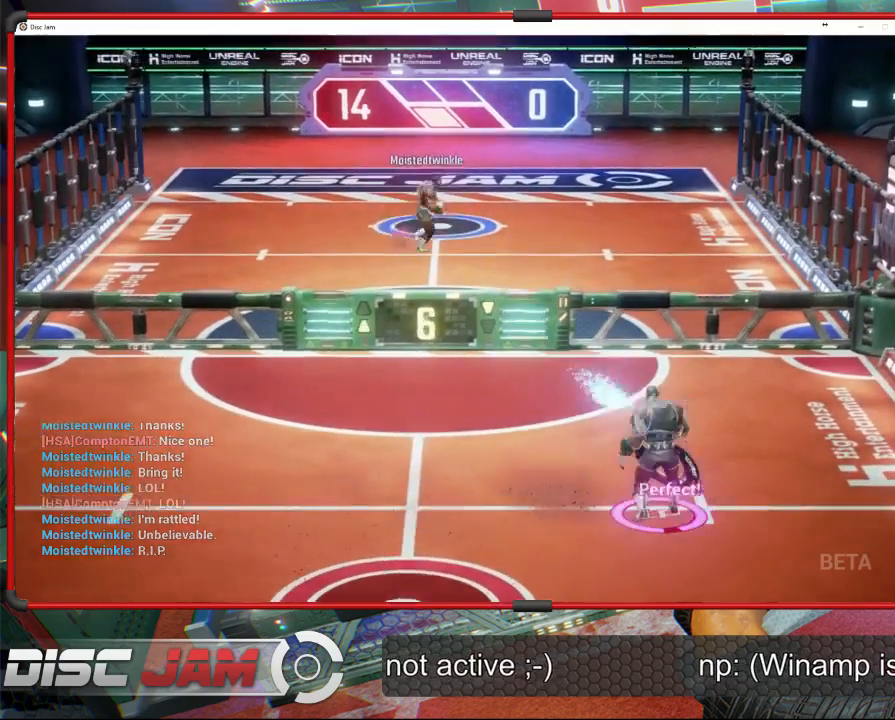
{"buttons": ["A"], "left_stick": "up", "events": [[433, "left_stick", "up"], [467, "L3", "up"]]}
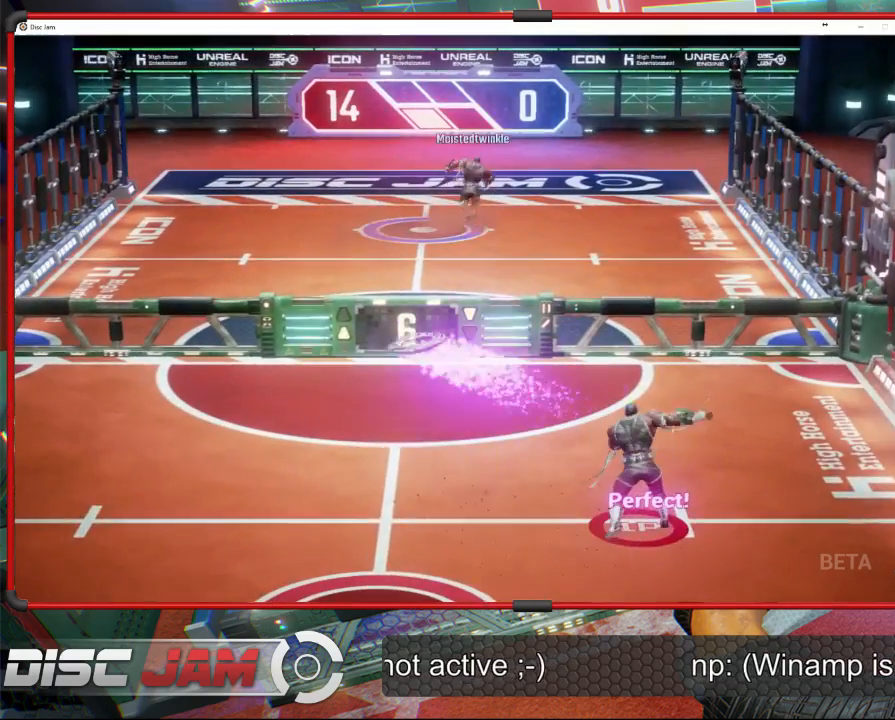
{"buttons": [], "left_stick": "down-left", "events": [[100, "A", "up"], [200, "left_stick", "center"], [333, "left_stick", "down-left"]]}
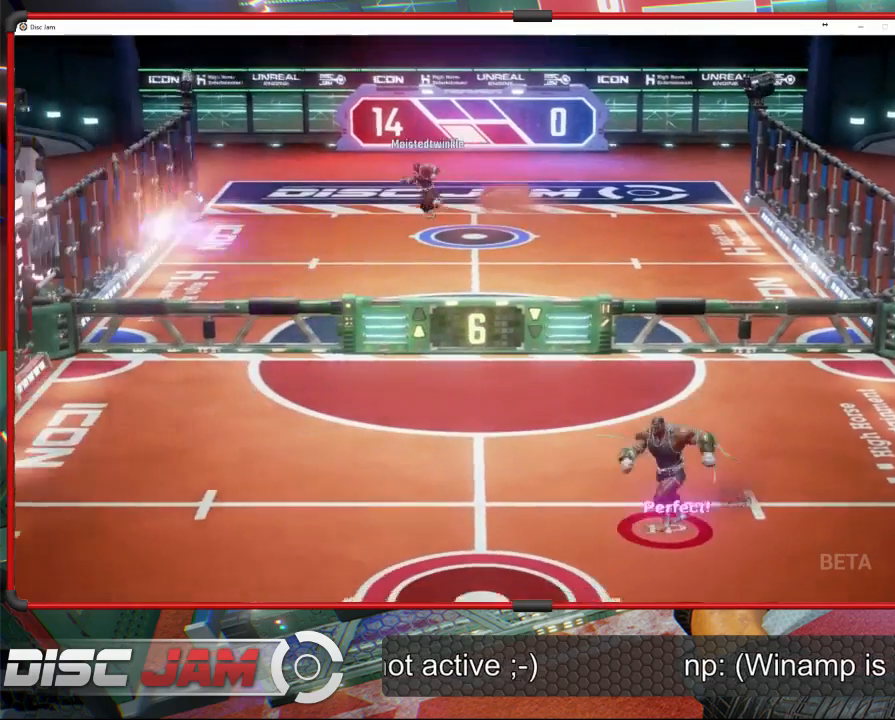
{"buttons": [], "left_stick": "up-left", "events": [[500, "left_stick", "up-left"]]}
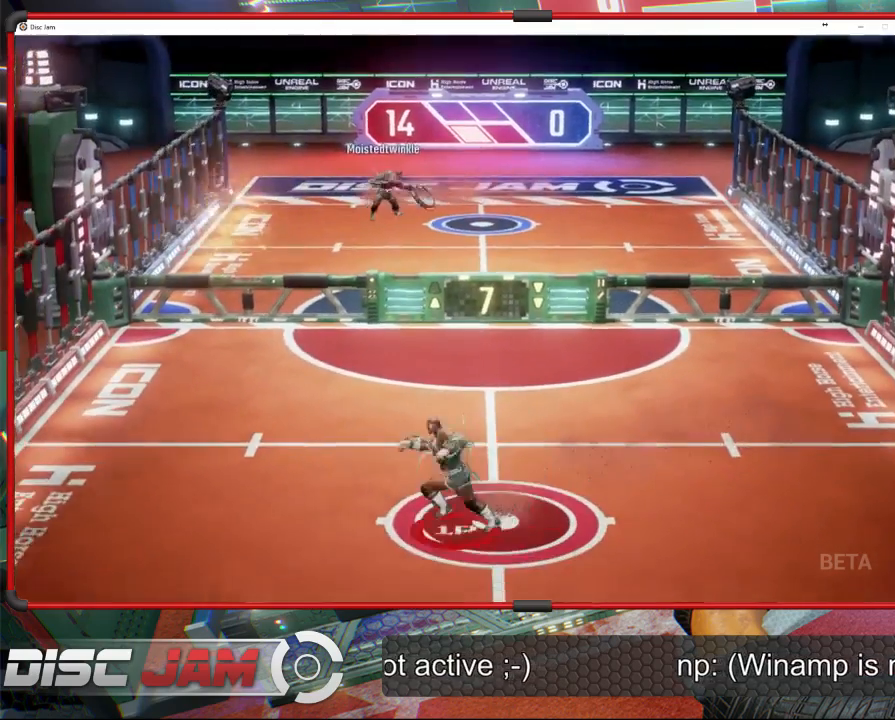
{"buttons": [], "left_stick": "right", "events": [[300, "left_stick", "up-right"], [433, "left_stick", "right"]]}